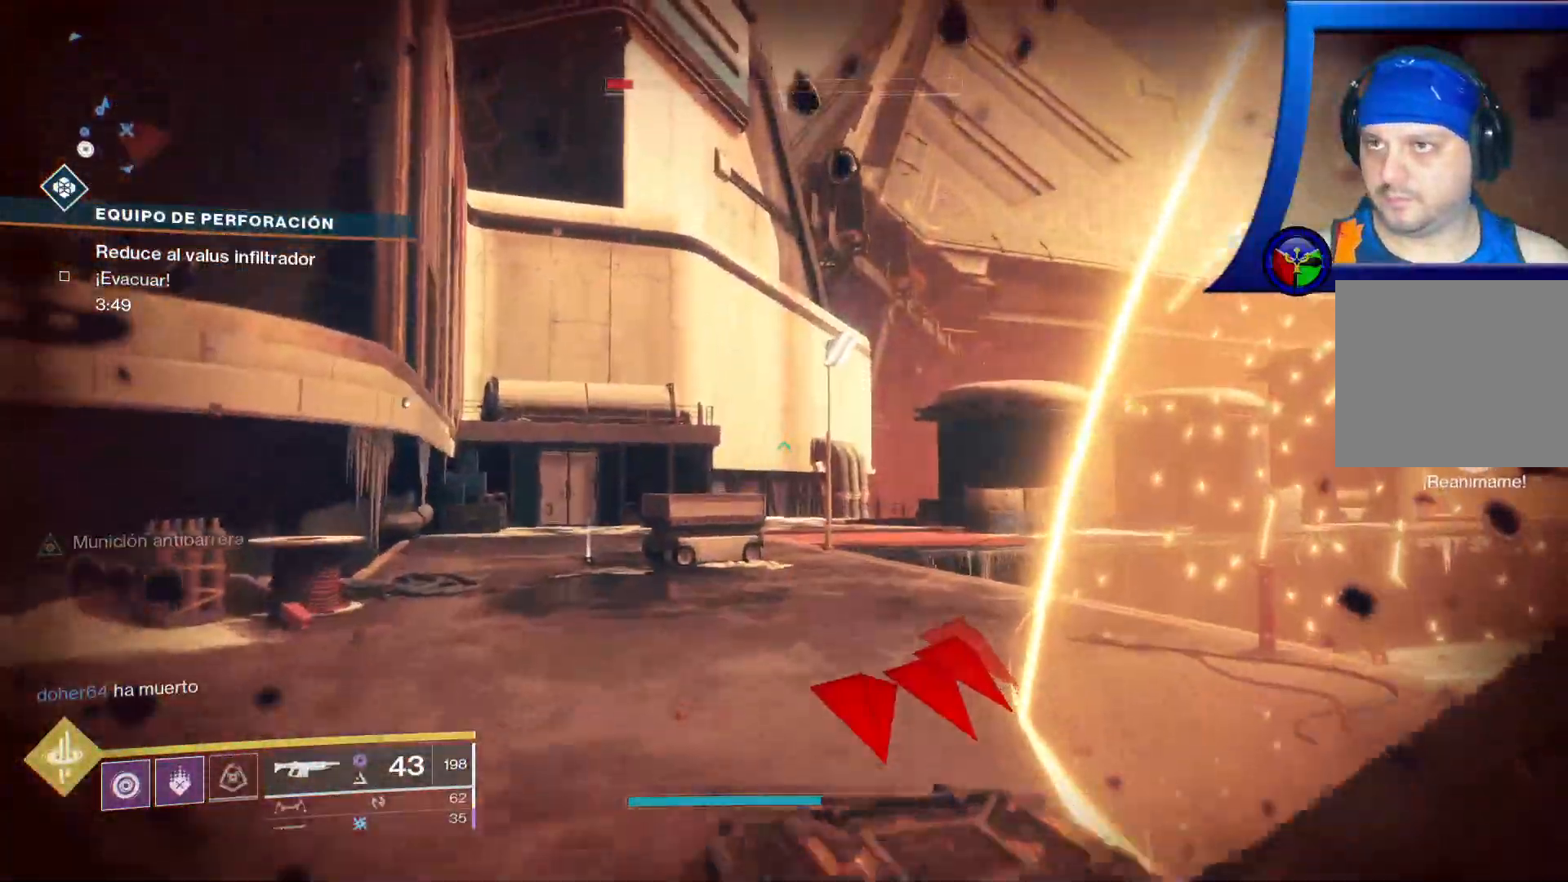
Gameplay with a controller (Xbox layout); each line is a JSON object with the inputs held at the frame after it. "events" lists button and stick changes between this image and that frame as [ms after this image, input, new state], when the widget could be followed in between. Not read: HOME L2 SELECT START.
{"buttons": [], "left_stick": "left", "right_stick": "right", "events": [[150, "left_stick", "left"]]}
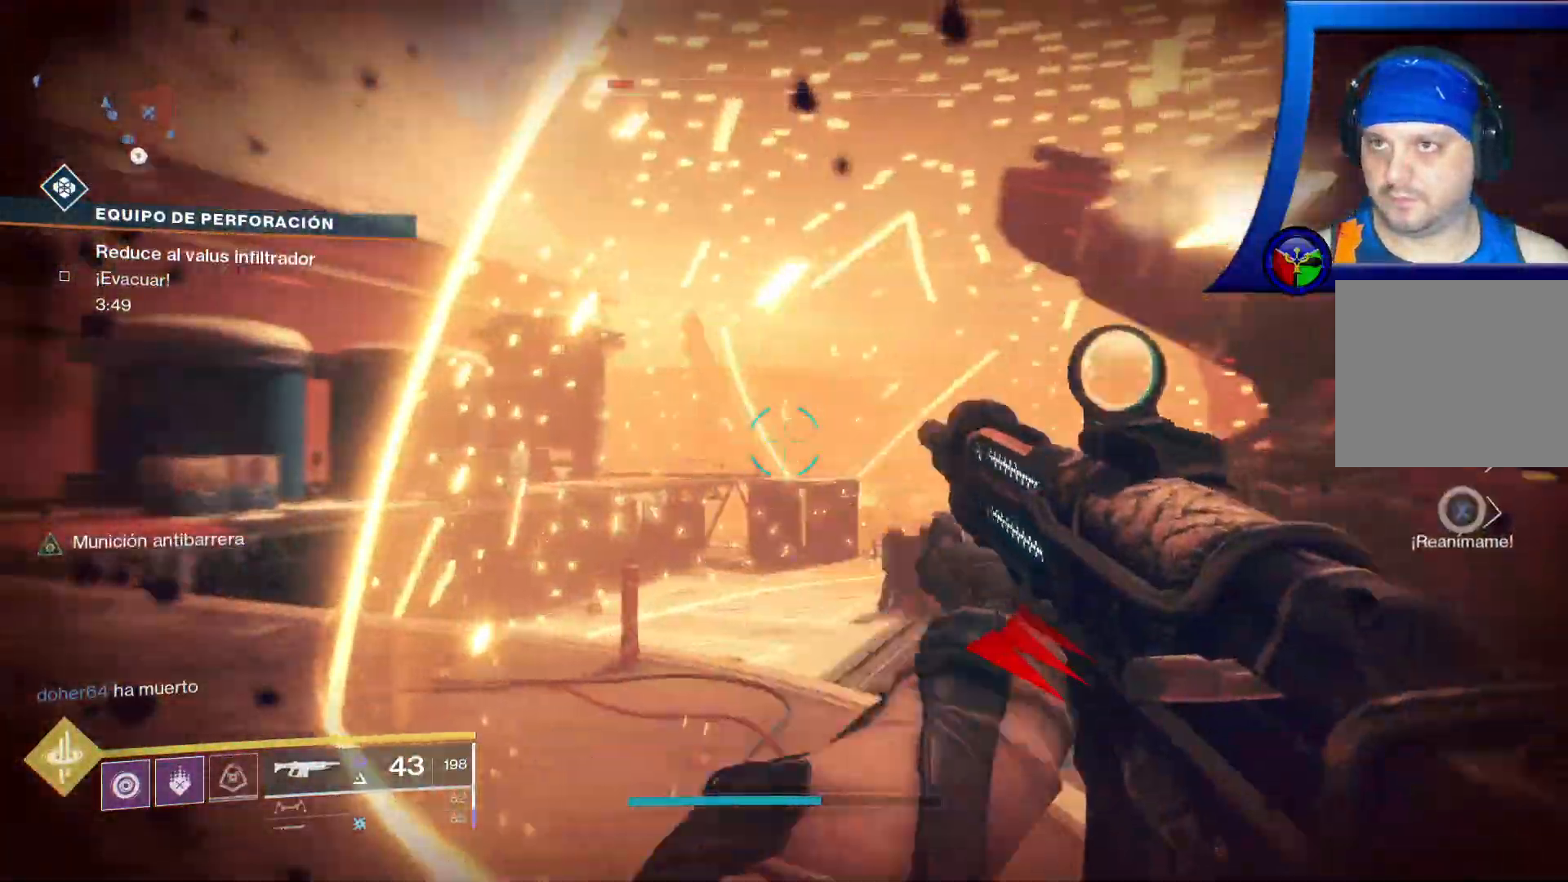
{"buttons": [], "left_stick": "down-left", "right_stick": "right", "events": [[200, "left_stick", "down-left"]]}
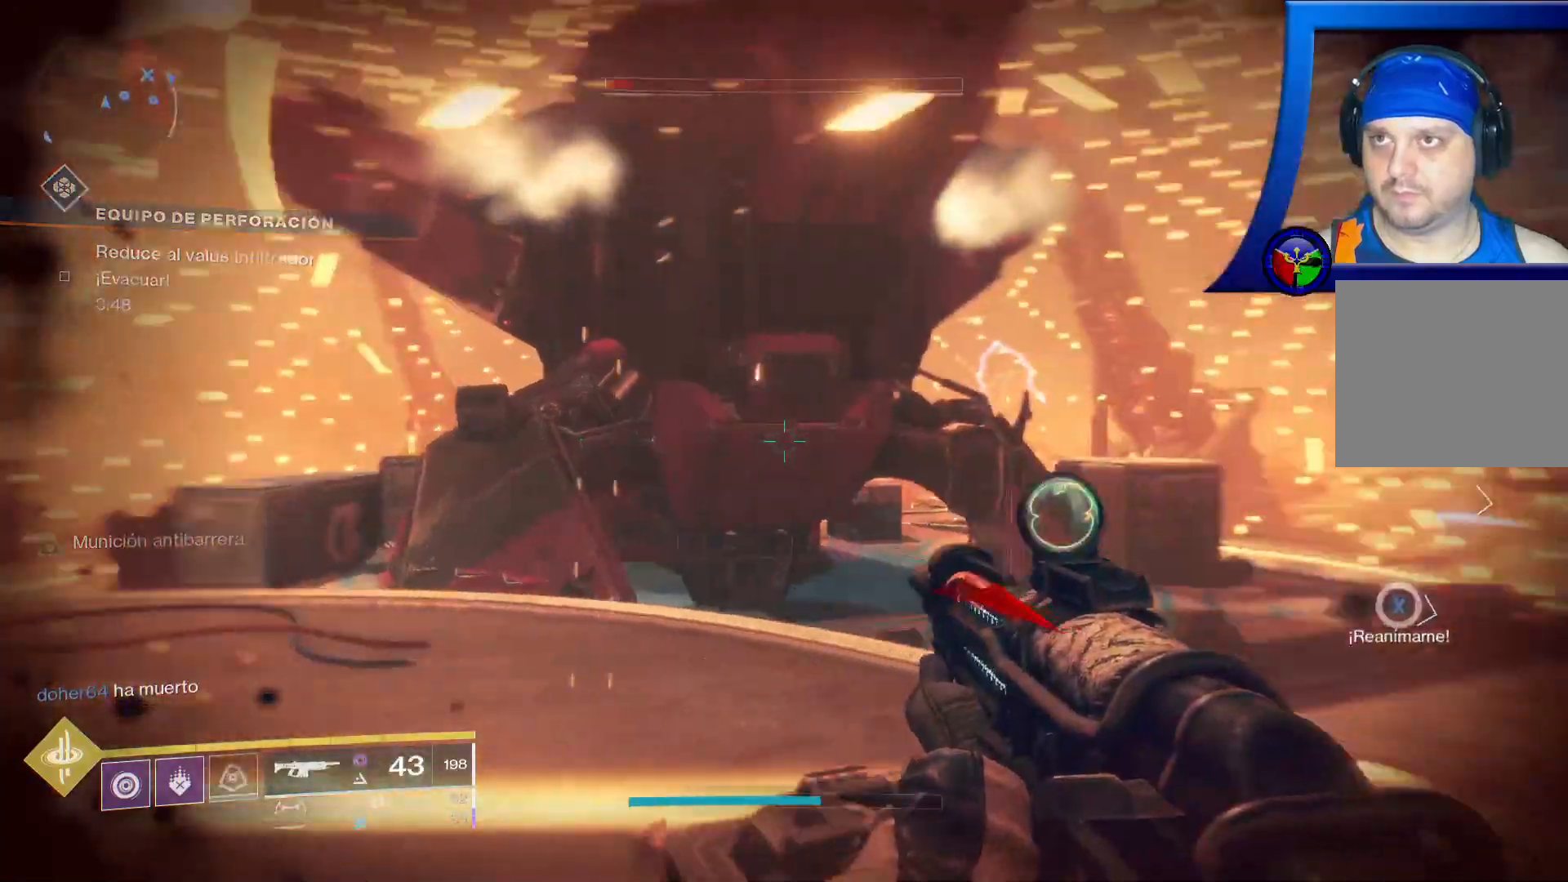
{"buttons": [], "left_stick": "center", "right_stick": "down-right", "events": [[83, "right_stick", "center"], [117, "left_stick", "down"], [300, "left_stick", "center"], [350, "right_stick", "down-right"]]}
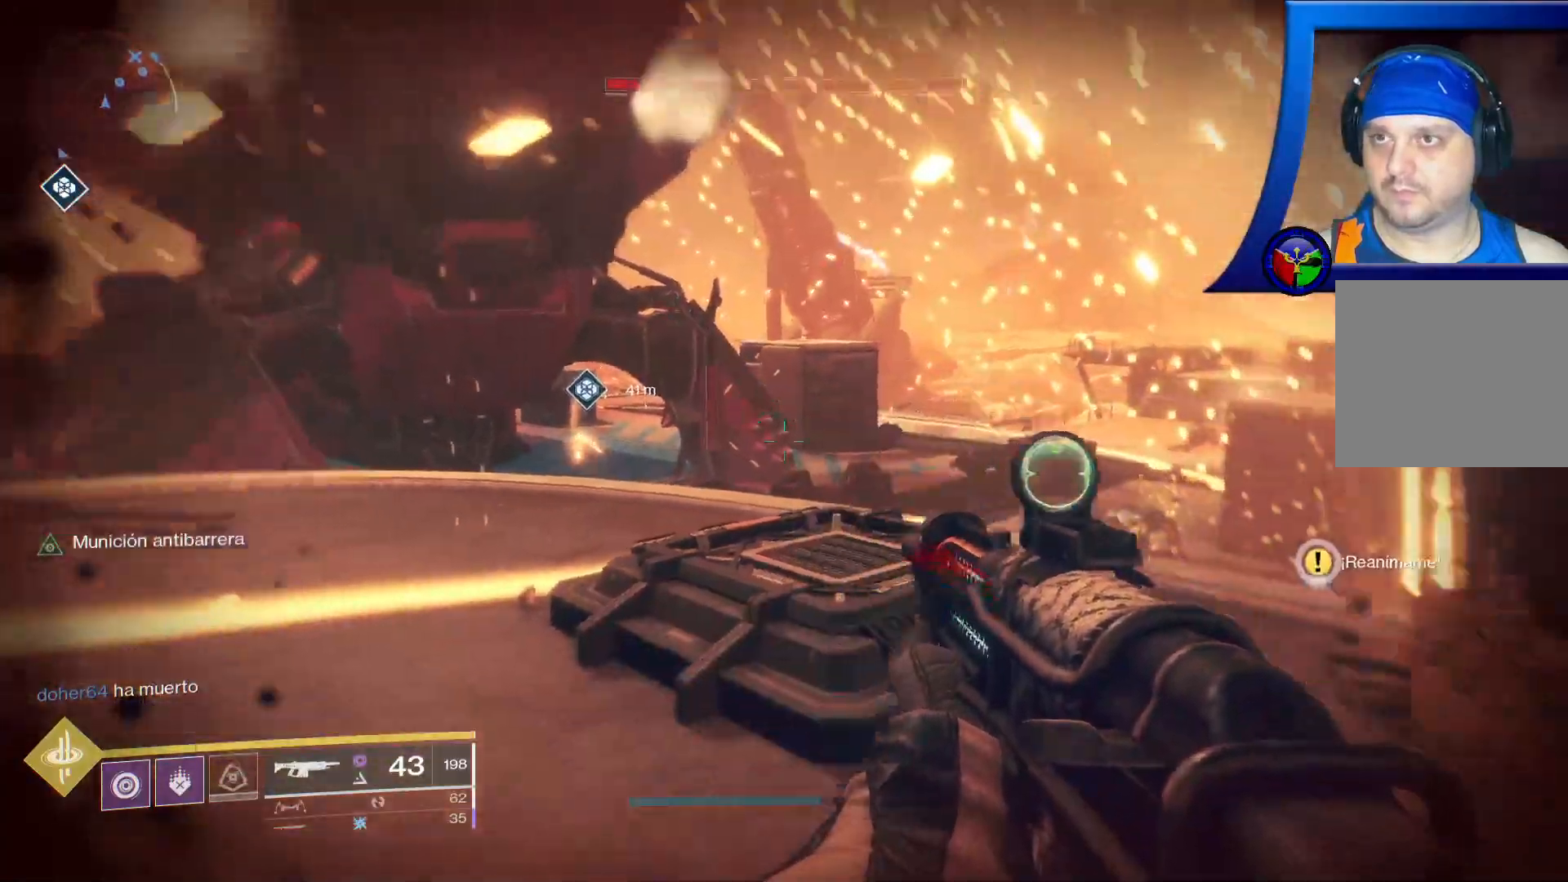
{"buttons": [], "left_stick": "up", "right_stick": "down-right", "events": [[117, "right_stick", "center"], [183, "right_stick", "right"], [283, "left_stick", "up"], [367, "right_stick", "down-right"]]}
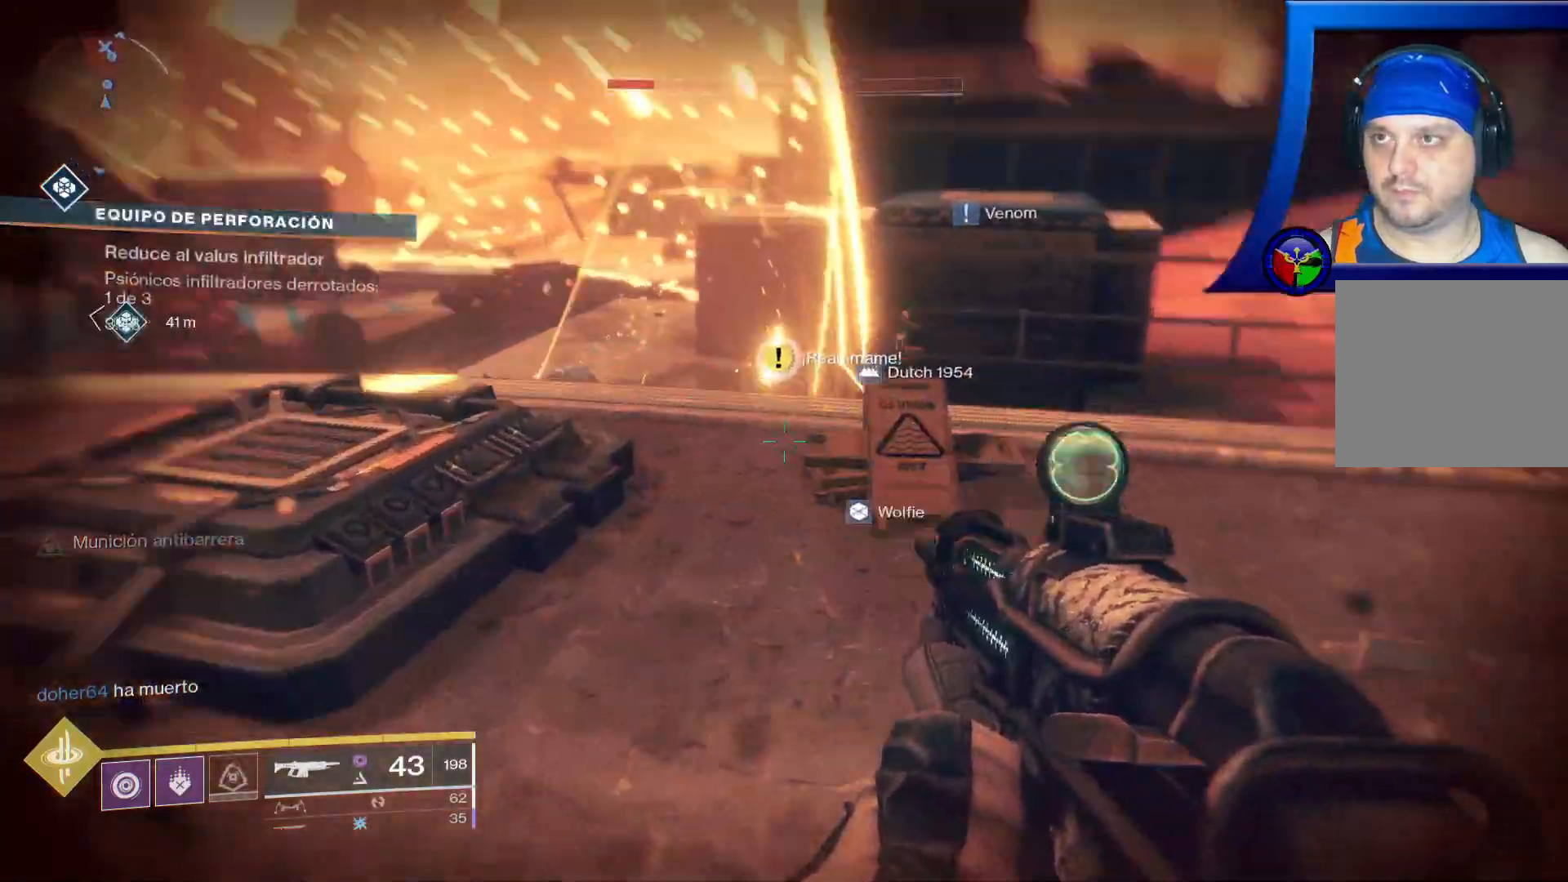
{"buttons": ["L3"], "left_stick": "up-right", "right_stick": "center", "events": [[33, "right_stick", "center"], [133, "left_stick", "down-left"], [217, "left_stick", "up-right"], [500, "L3", "down"]]}